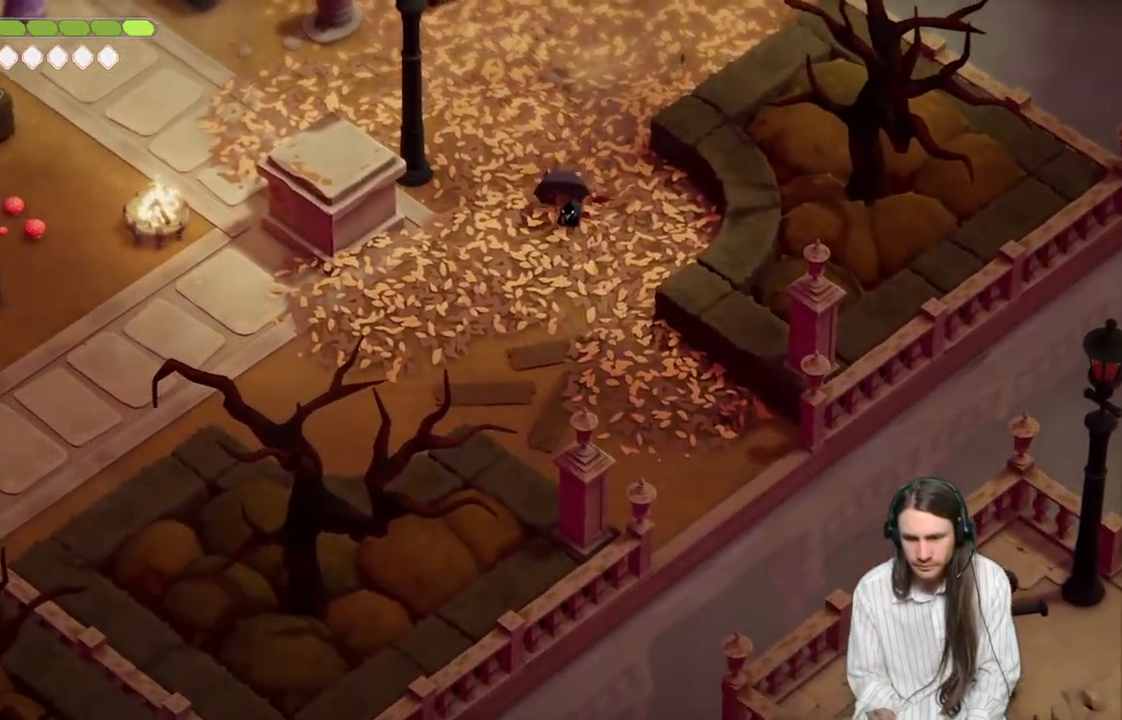
Gameplay with a controller (Xbox layout); each line is a JSON object with the inputs held at the frame after it. "events" lists button and stick changes between this image and that frame as [ms after this image, input, new state], when the widget could be followed in between.
{"buttons": [], "left_stick": "down", "right_stick": "down-left", "events": []}
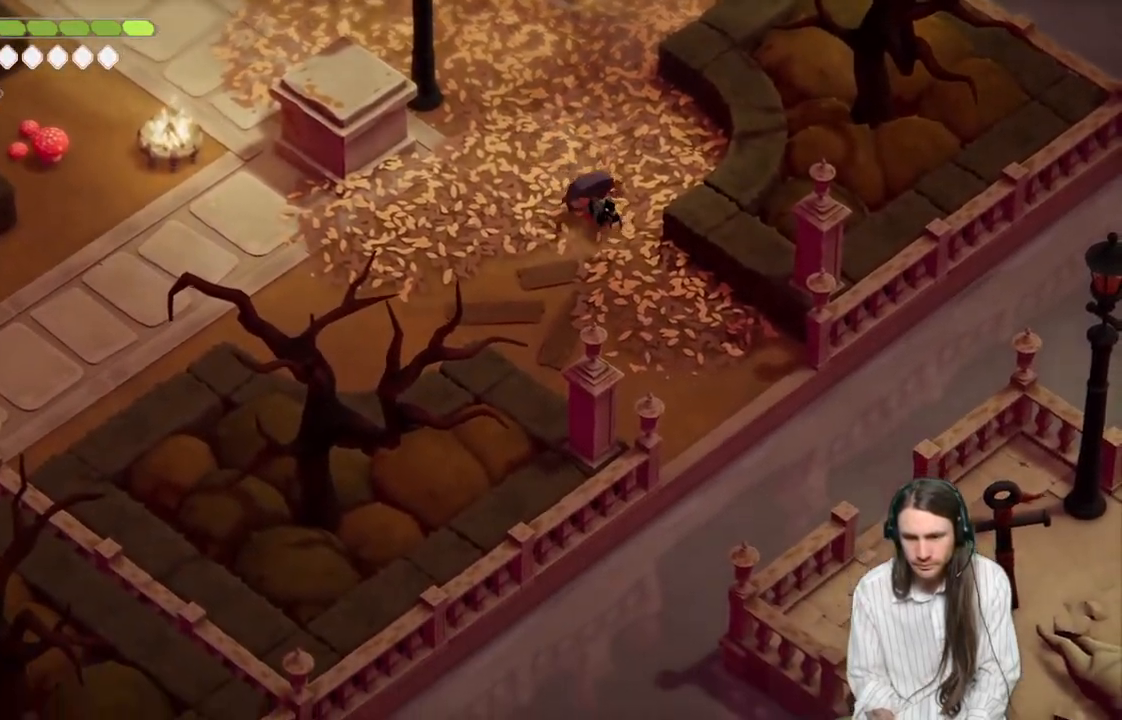
{"buttons": [], "left_stick": "down", "right_stick": "down-left", "events": []}
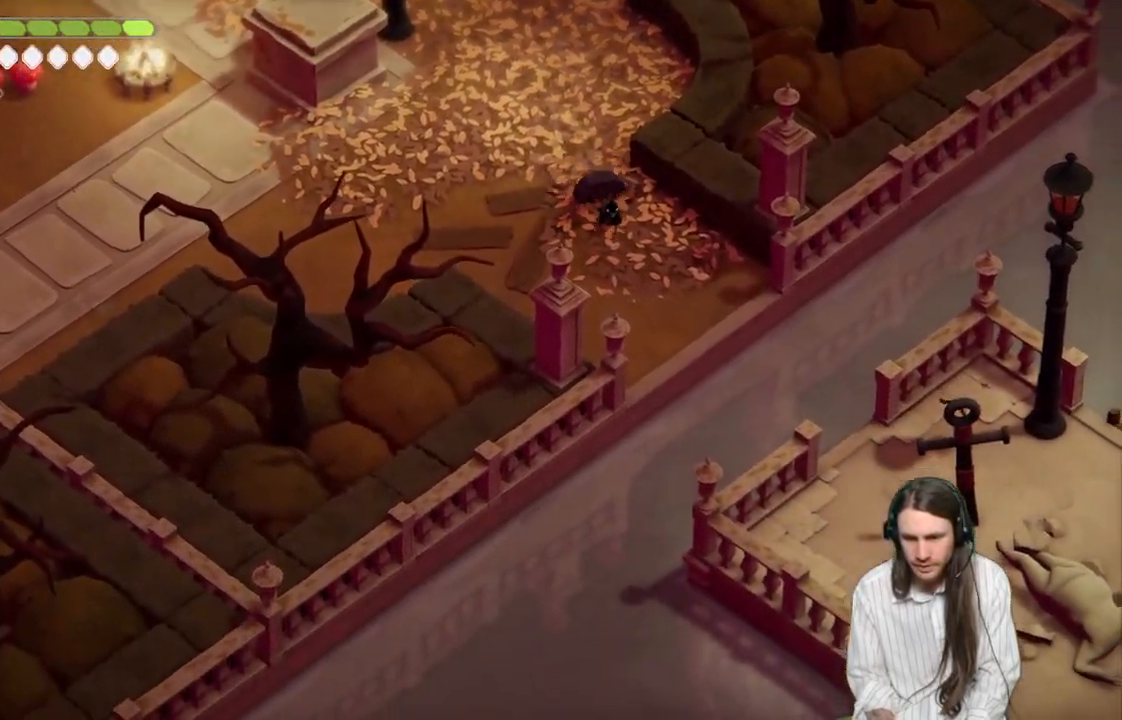
{"buttons": ["L2", "R2"], "left_stick": "down-right", "right_stick": "down-left", "events": [[250, "left_stick", "down-right"], [400, "L2", "down"], [433, "R2", "down"]]}
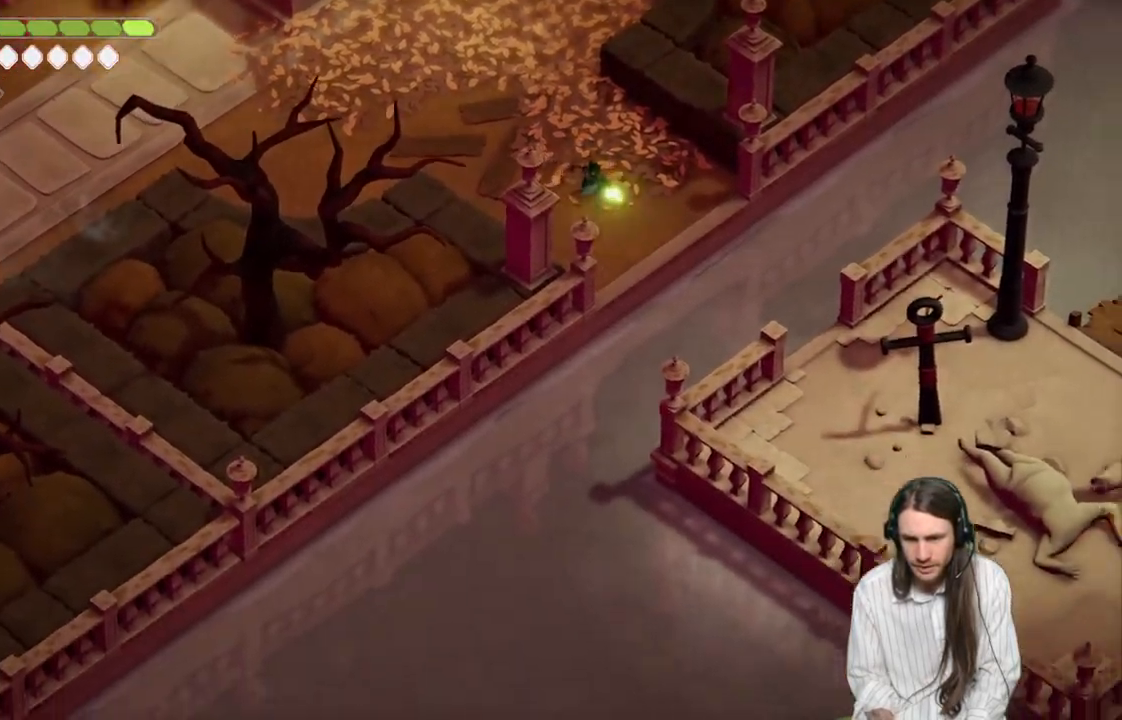
{"buttons": ["L2"], "left_stick": "down-right", "right_stick": "down", "events": [[467, "R2", "up"], [500, "right_stick", "down"]]}
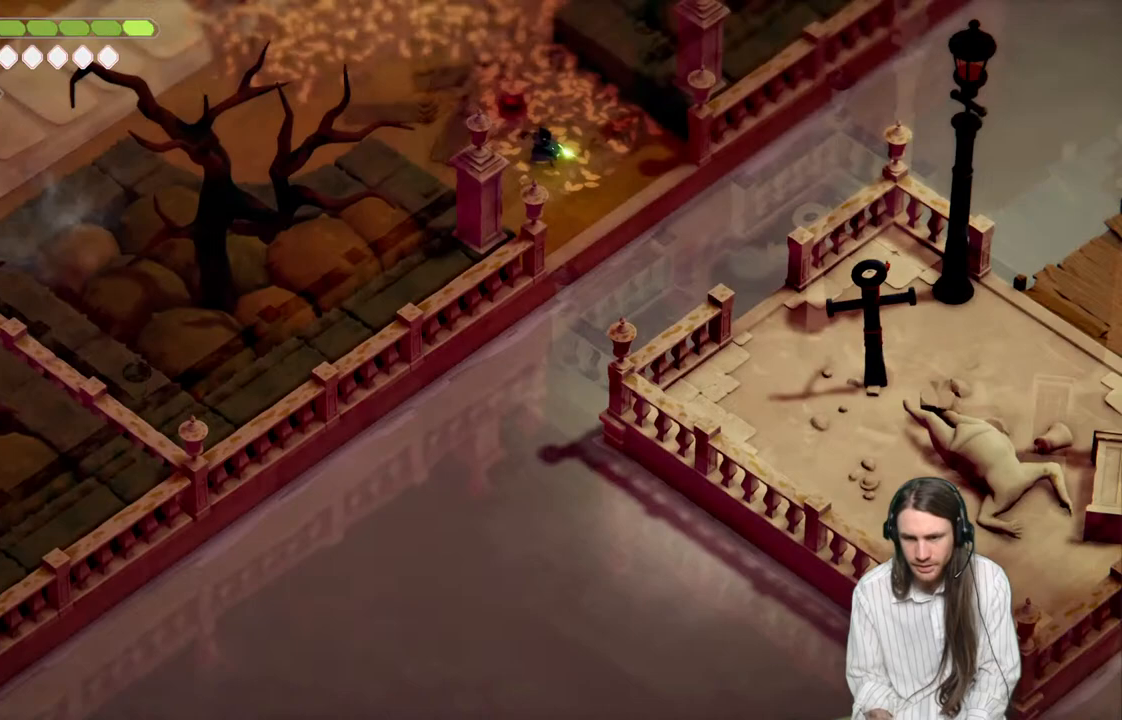
{"buttons": [], "left_stick": "down-right", "right_stick": "down", "events": [[150, "L2", "up"]]}
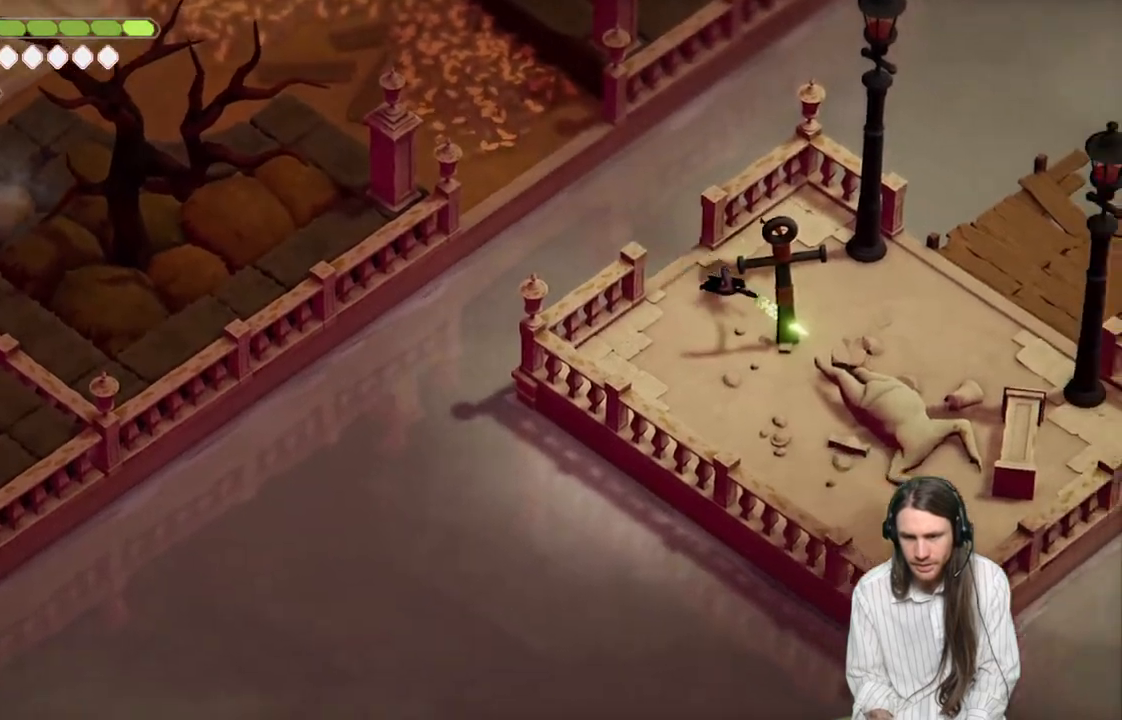
{"buttons": [], "left_stick": "right", "right_stick": "up-right", "events": [[83, "left_stick", "right"], [83, "right_stick", "center"], [333, "right_stick", "up-right"]]}
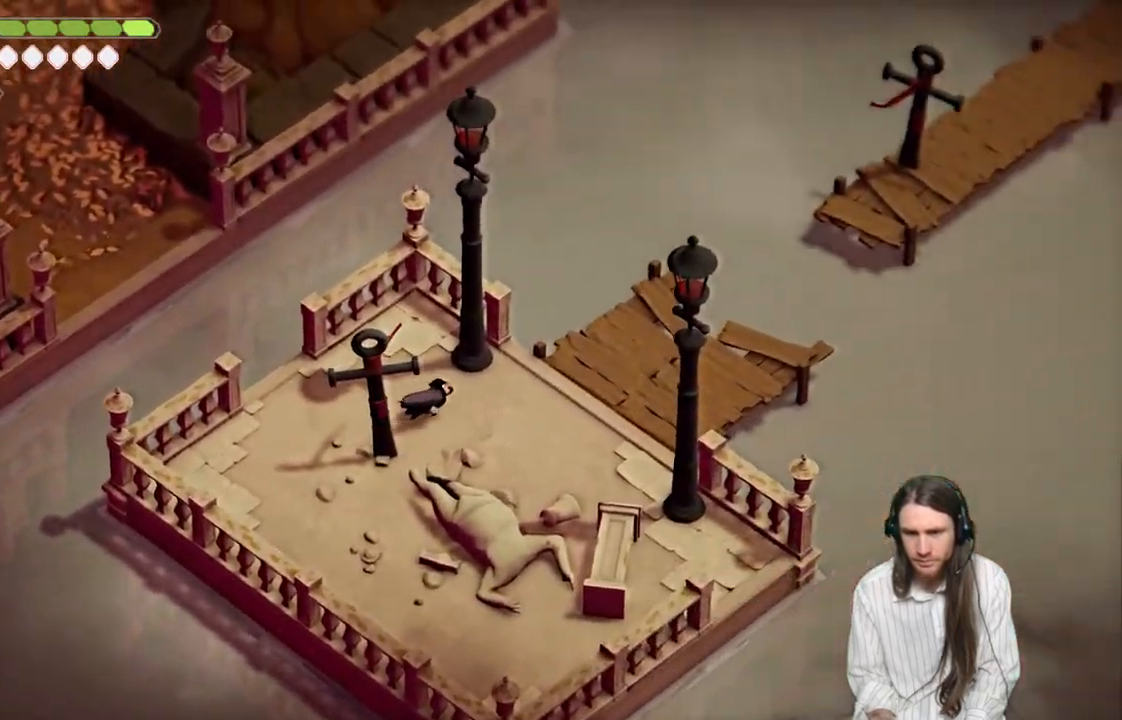
{"buttons": [], "left_stick": "right", "right_stick": "up-right", "events": []}
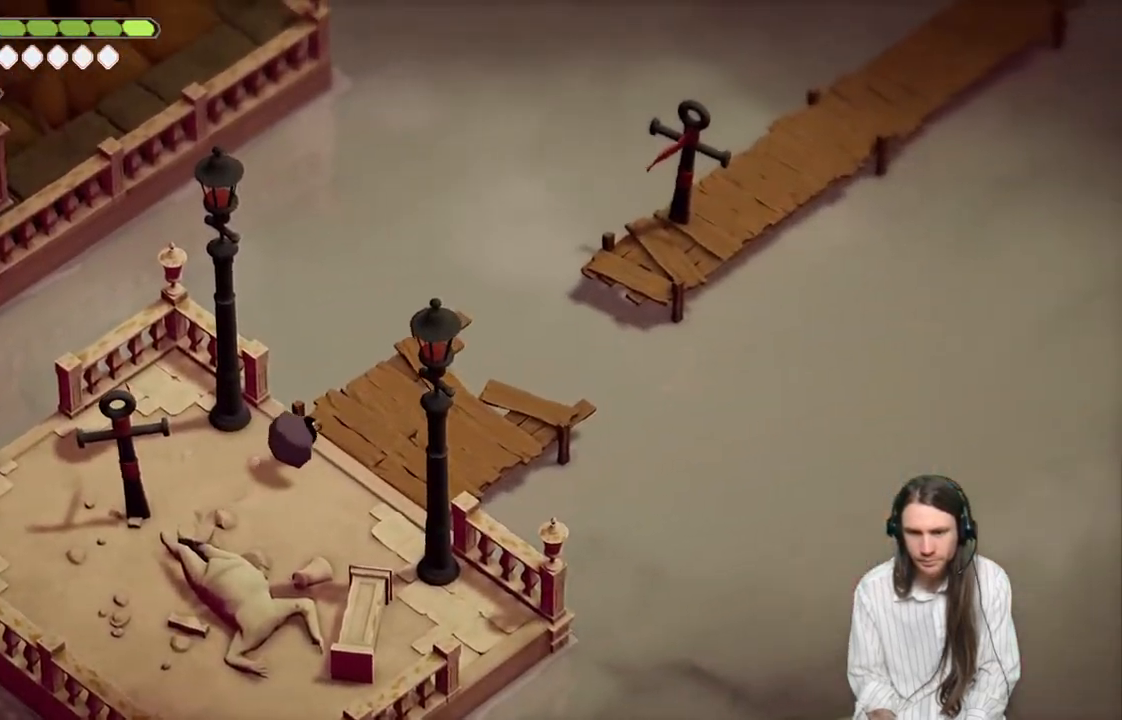
{"buttons": ["L2", "R2"], "left_stick": "up-right", "right_stick": "up-right", "events": [[33, "left_stick", "up-right"], [100, "L2", "down"], [150, "R2", "down"]]}
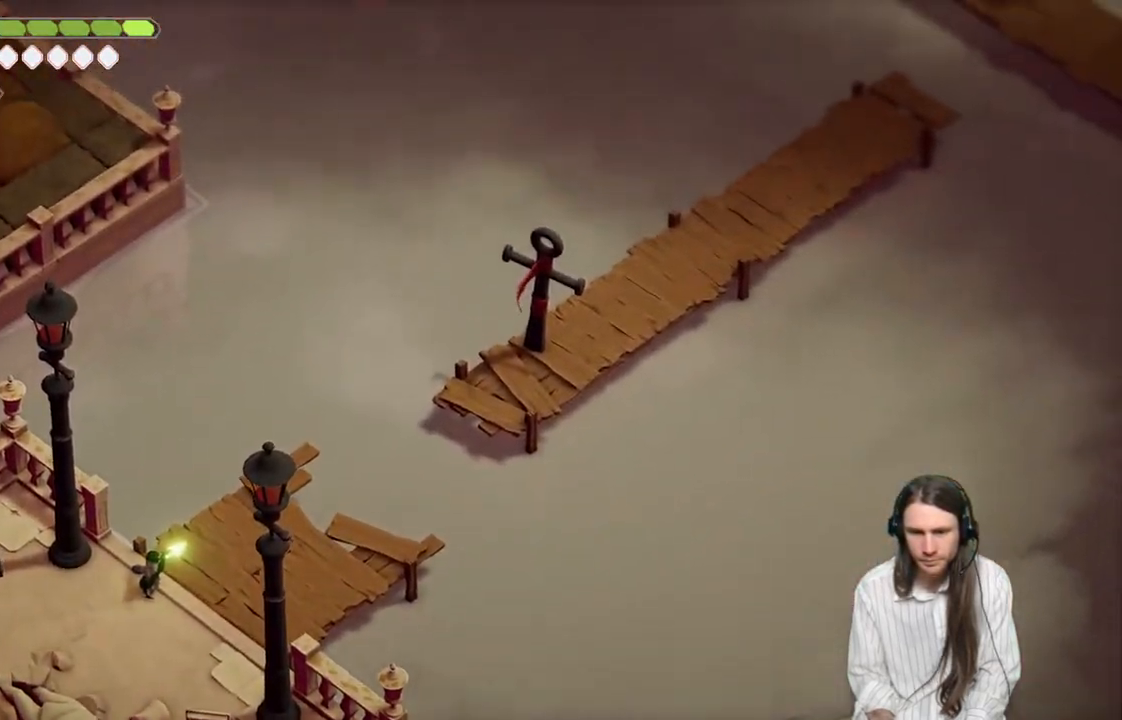
{"buttons": [], "left_stick": "center", "right_stick": "up-right", "events": [[183, "R2", "up"], [350, "L2", "up"], [417, "left_stick", "center"]]}
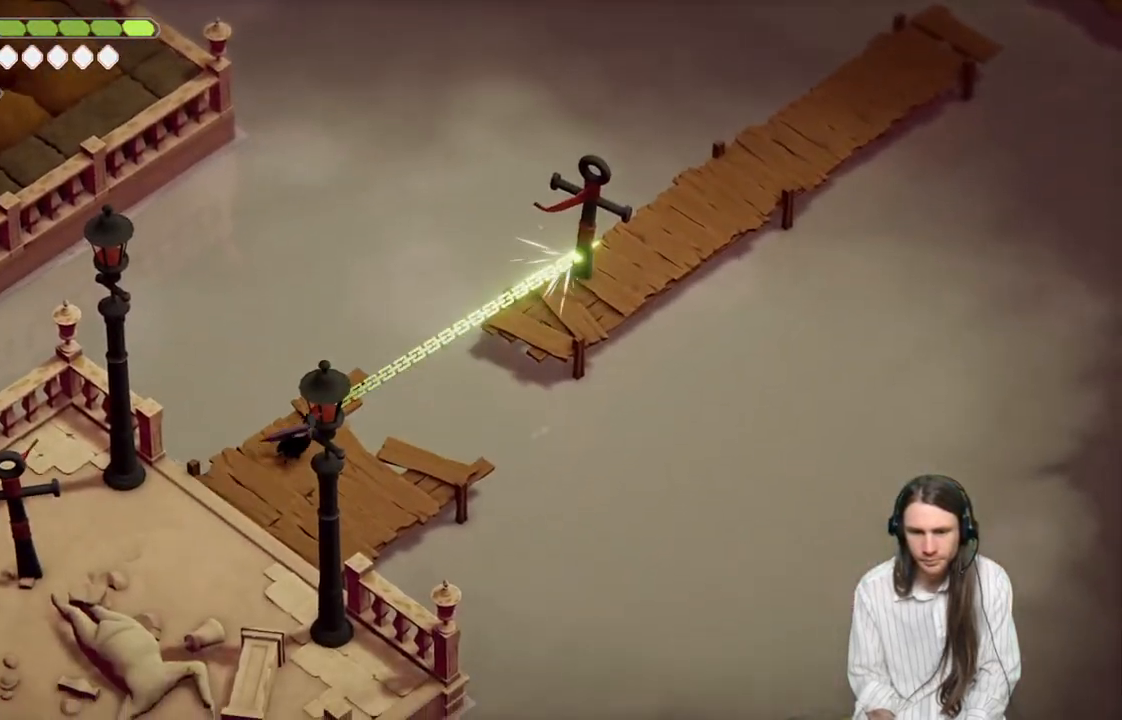
{"buttons": [], "left_stick": "right", "right_stick": "center", "events": [[33, "right_stick", "center"], [133, "left_stick", "right"]]}
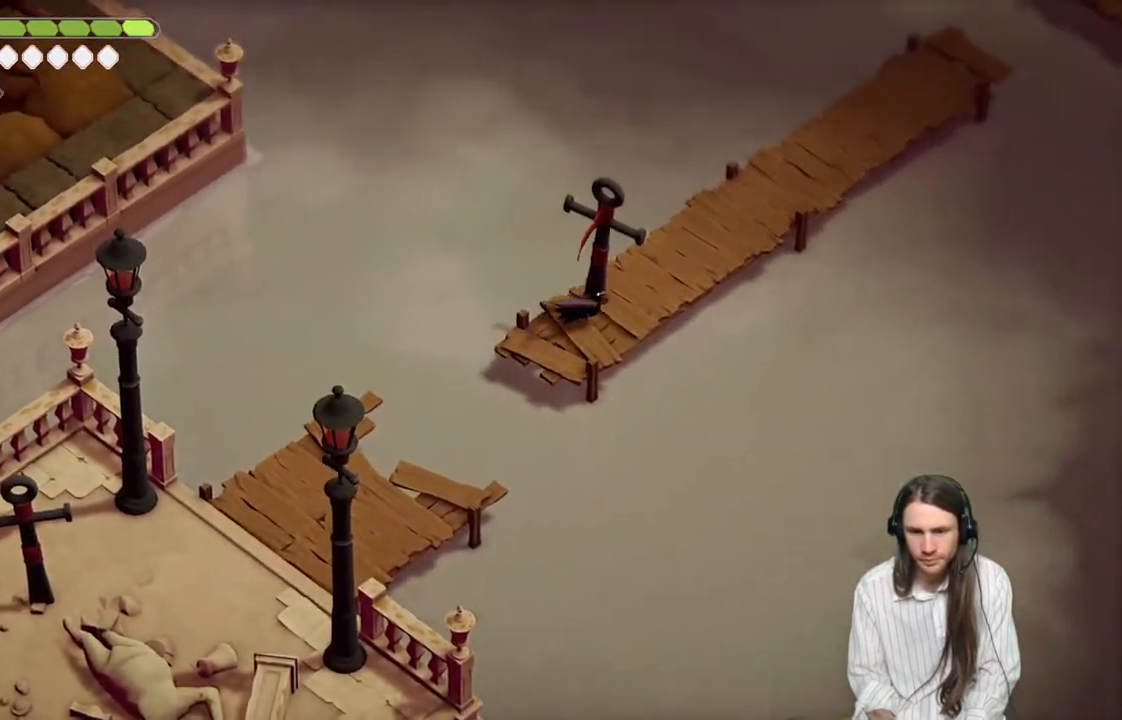
{"buttons": [], "left_stick": "up-right", "right_stick": "up-right", "events": [[150, "left_stick", "up-right"], [267, "right_stick", "up-right"]]}
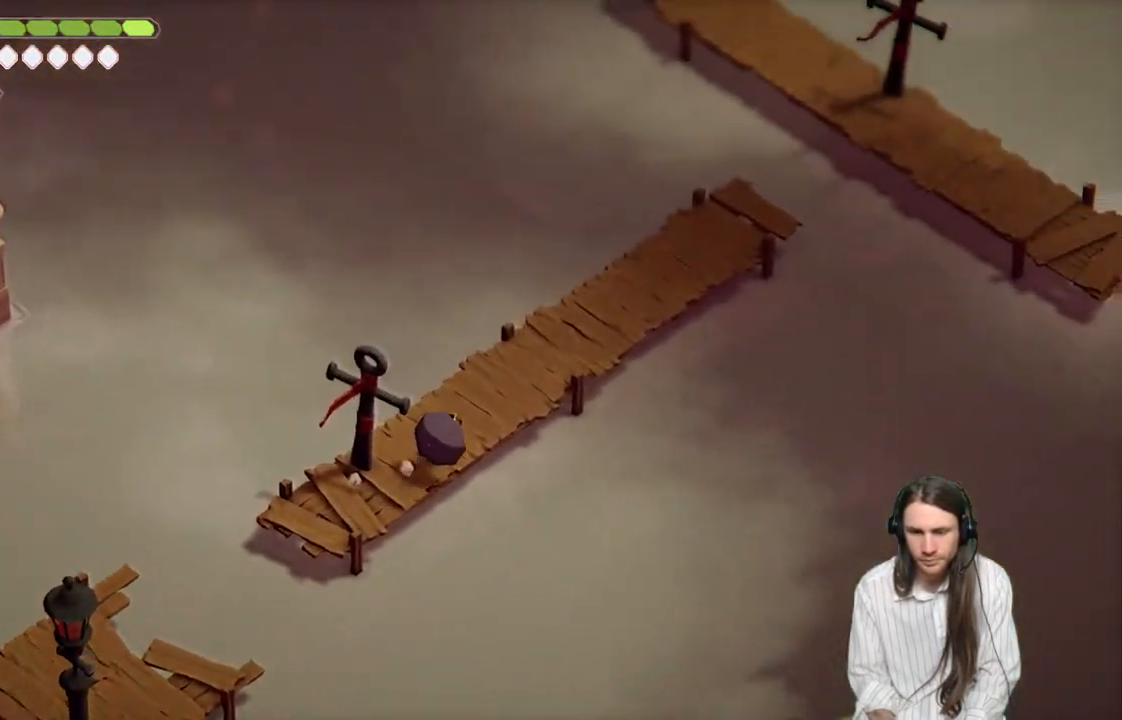
{"buttons": [], "left_stick": "up-right", "right_stick": "up-right", "events": []}
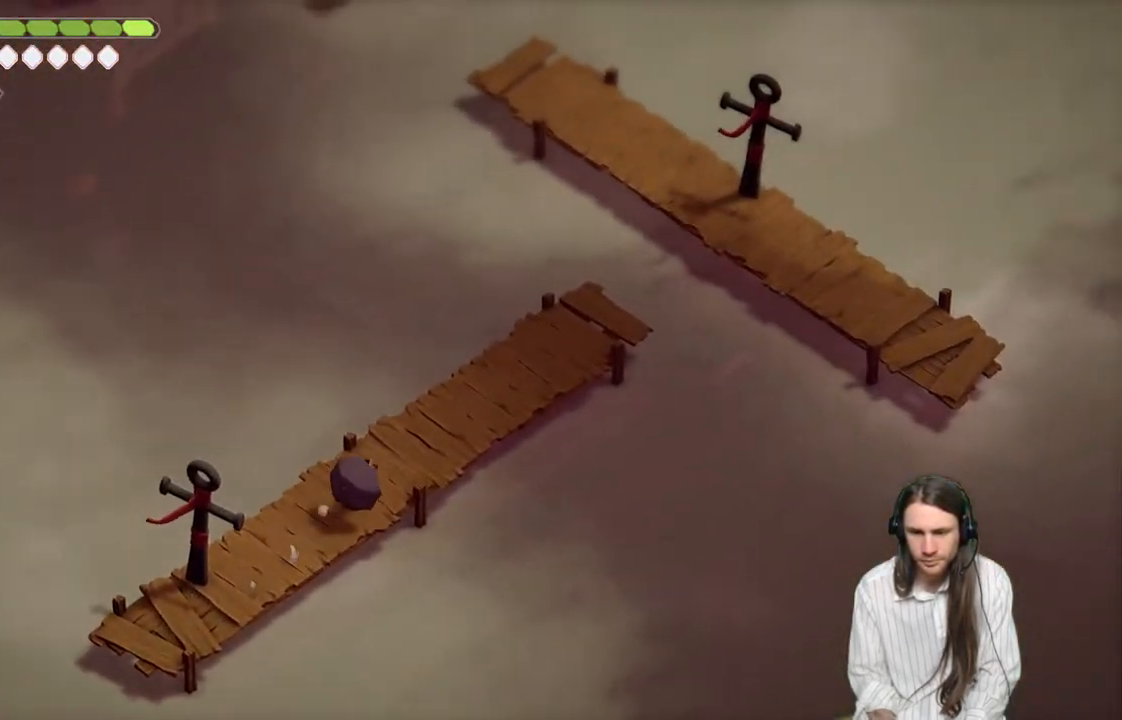
{"buttons": ["L2", "R2"], "left_stick": "up-right", "right_stick": "up-right", "events": [[50, "L2", "down"], [83, "R2", "down"]]}
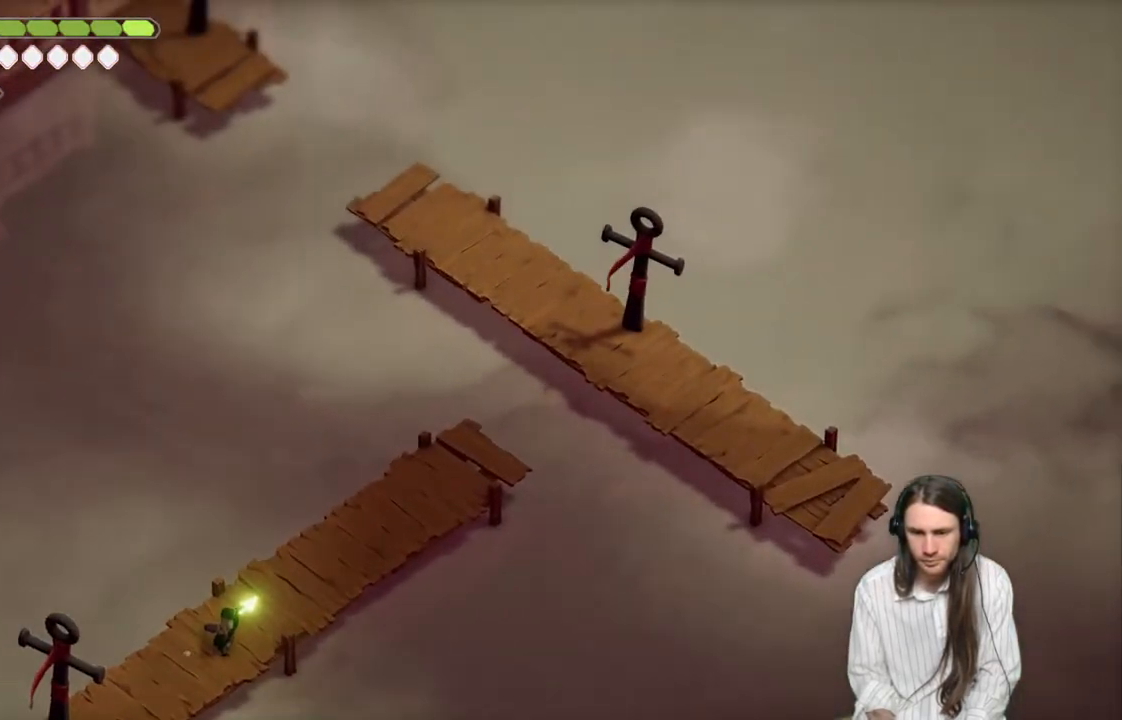
{"buttons": ["L2"], "left_stick": "up-right", "right_stick": "up-right", "events": [[167, "R2", "up"]]}
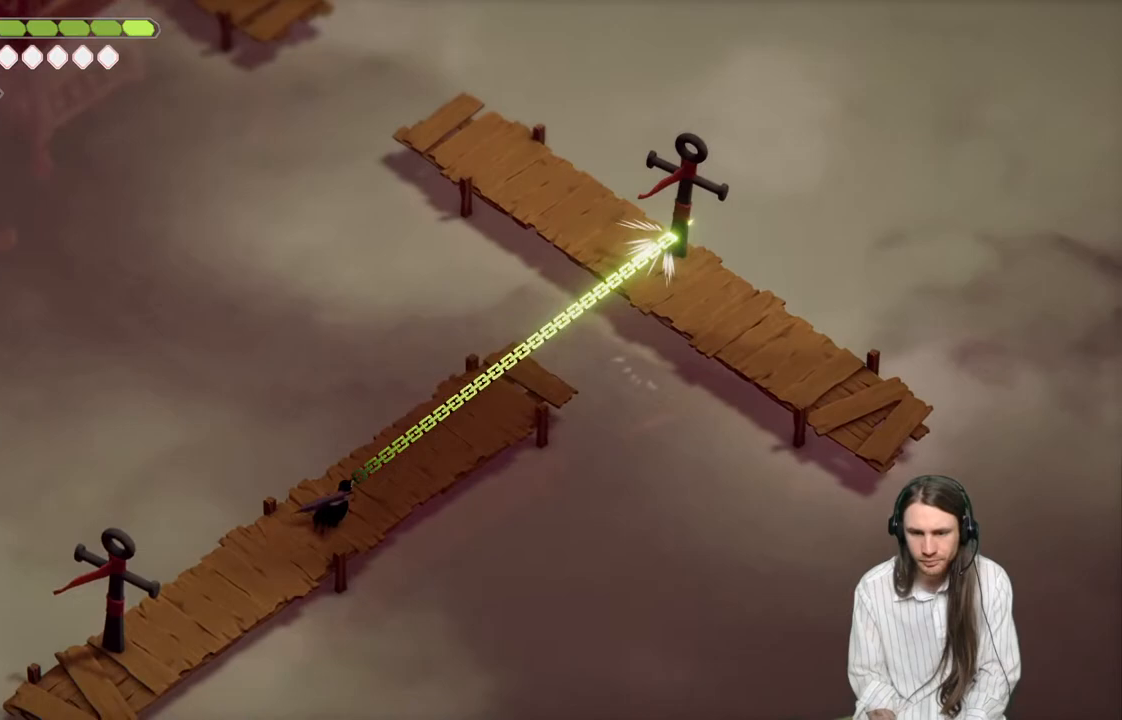
{"buttons": [], "left_stick": "up-left", "right_stick": "up", "events": [[17, "L2", "up"], [383, "right_stick", "up"], [400, "left_stick", "up-left"]]}
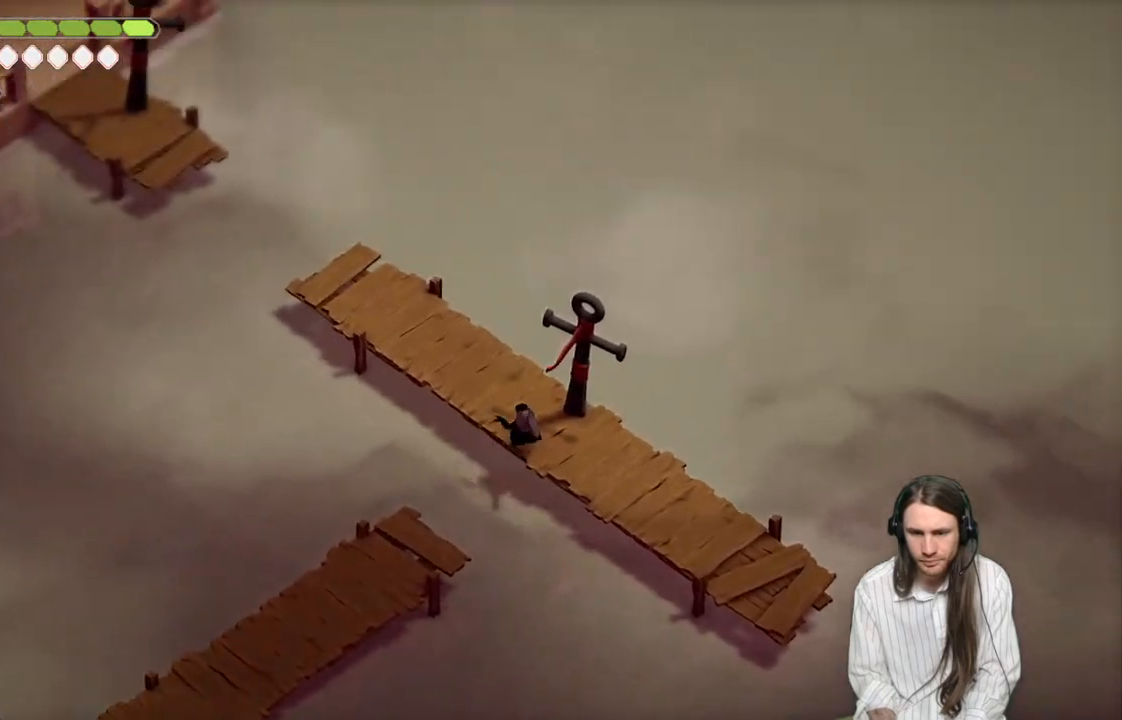
{"buttons": [], "left_stick": "up-left", "right_stick": "up-left", "events": [[150, "right_stick", "up-left"]]}
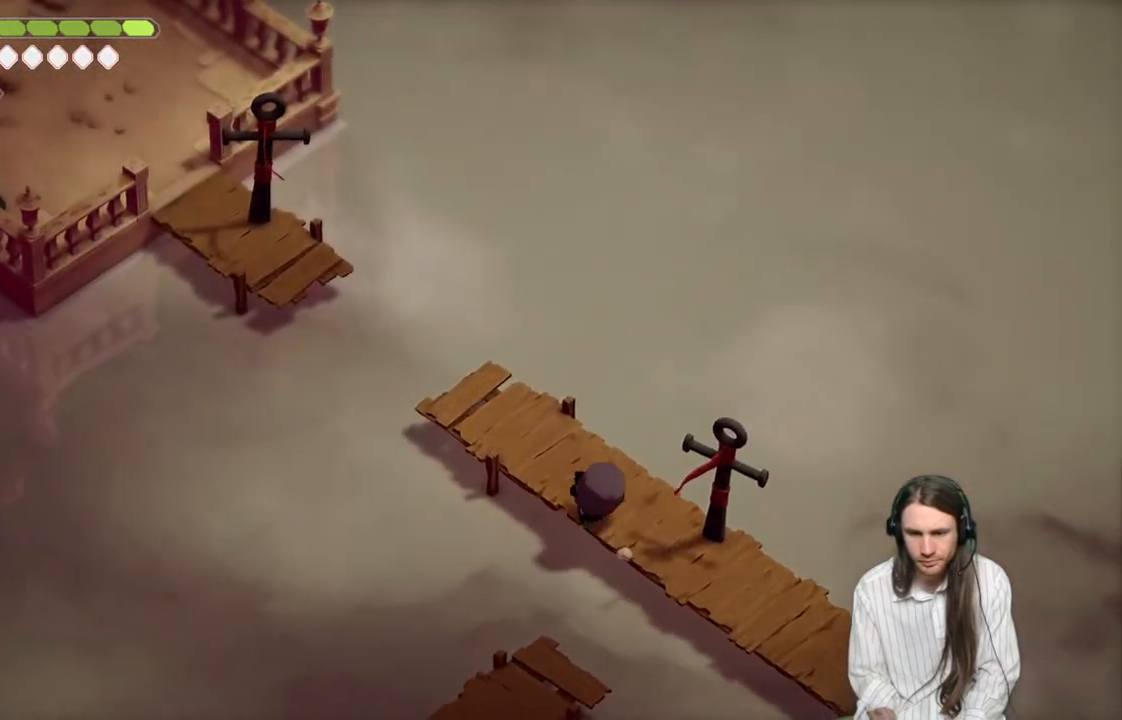
{"buttons": ["L2", "R2"], "left_stick": "up-left", "right_stick": "up-left", "events": [[200, "L2", "down"], [367, "R2", "down"]]}
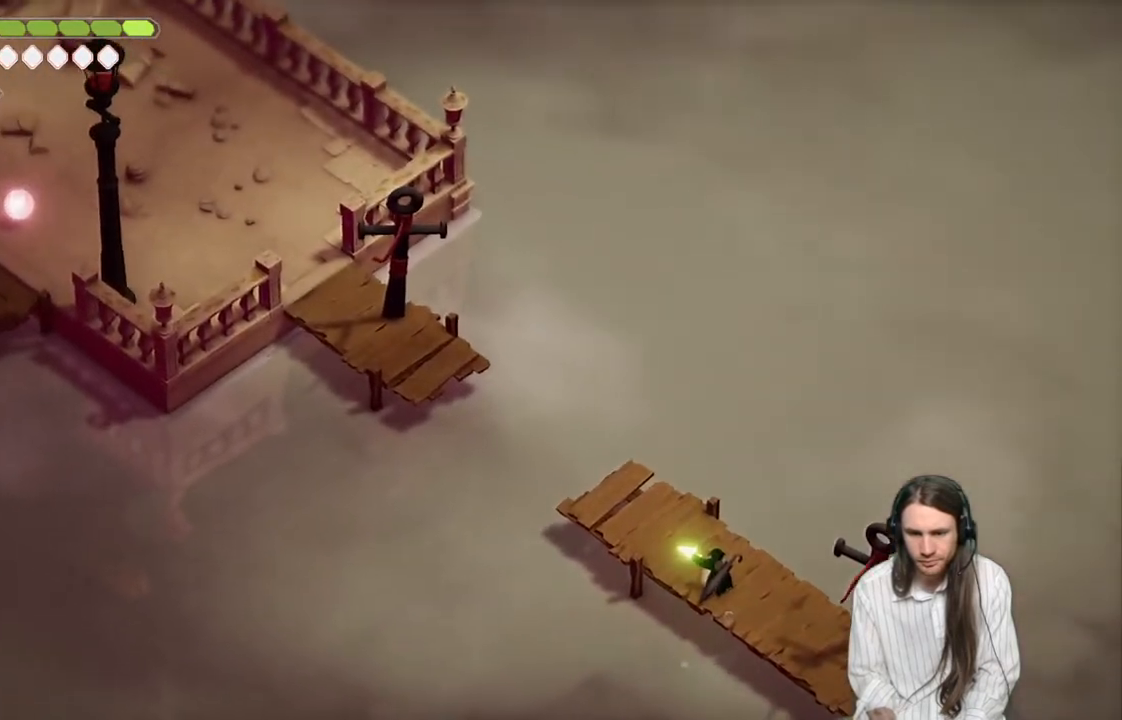
{"buttons": ["L2"], "left_stick": "up-left", "right_stick": "up-left", "events": [[467, "R2", "up"]]}
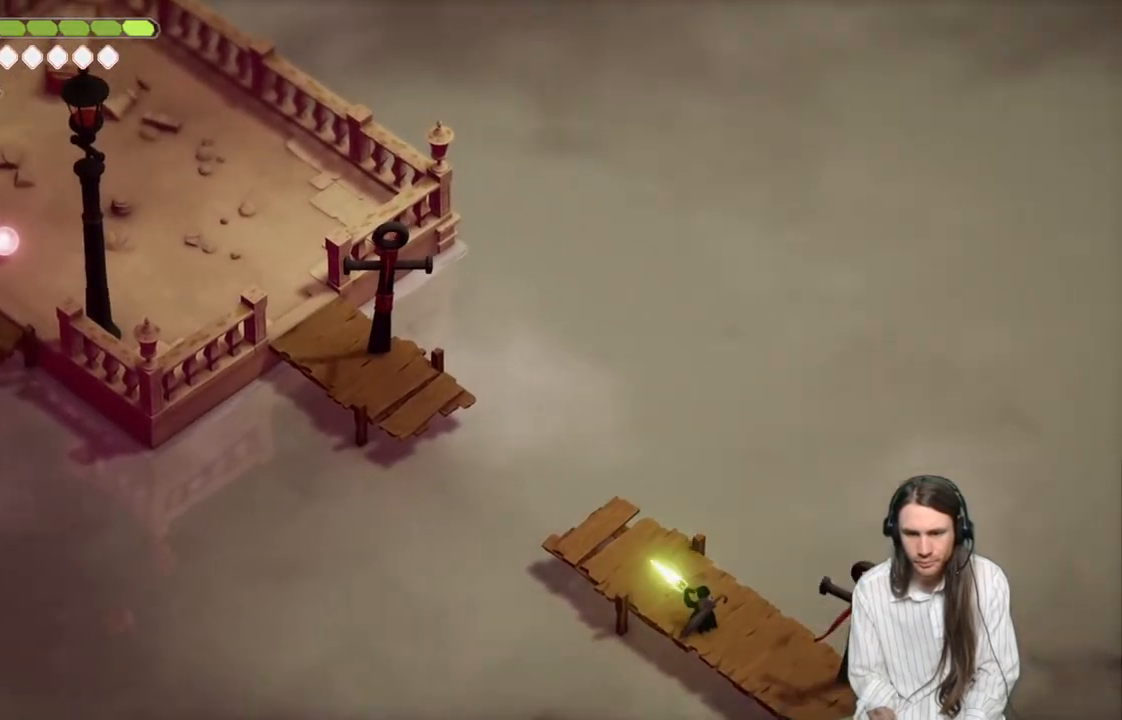
{"buttons": [], "left_stick": "up-left", "right_stick": "up-left", "events": [[83, "L2", "up"]]}
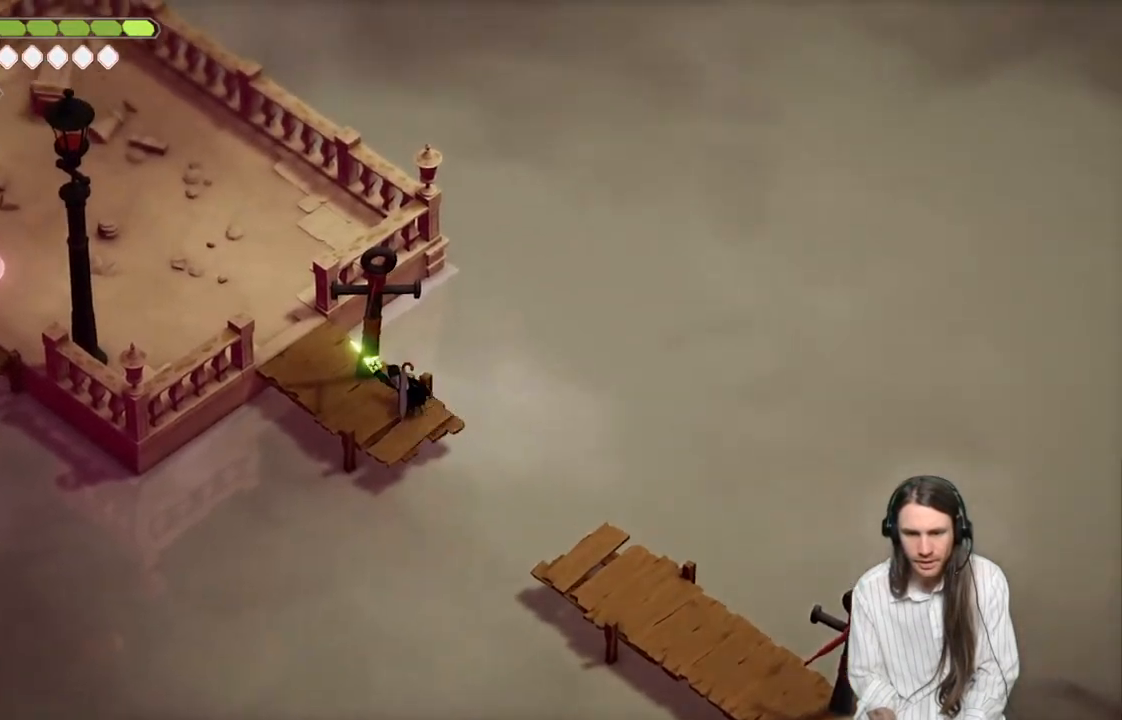
{"buttons": [], "left_stick": "up-left", "right_stick": "up-left", "events": []}
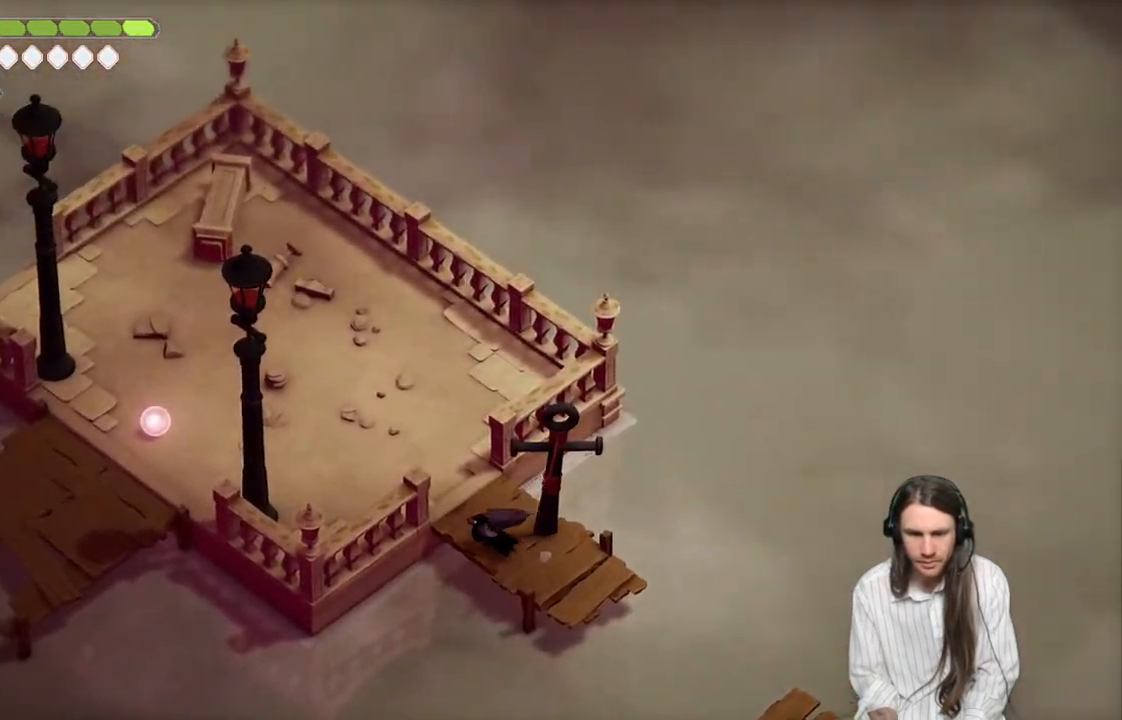
{"buttons": [], "left_stick": "up-left", "right_stick": "up-left", "events": []}
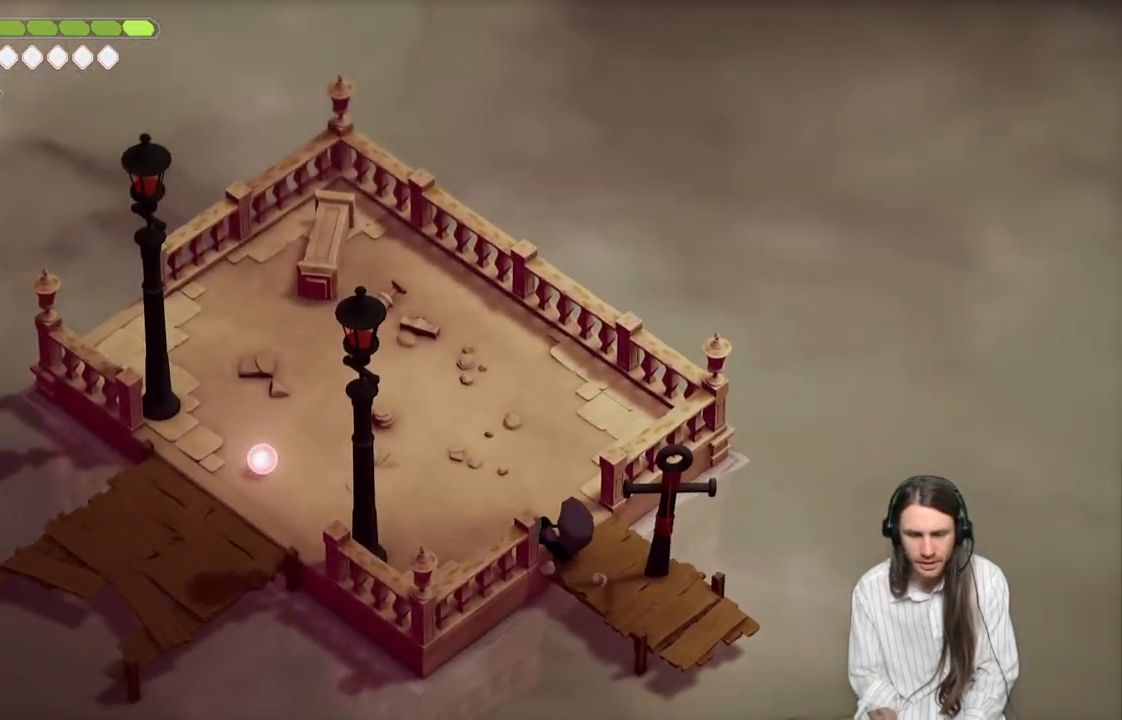
{"buttons": [], "left_stick": "left", "right_stick": "up-left", "events": [[317, "left_stick", "left"]]}
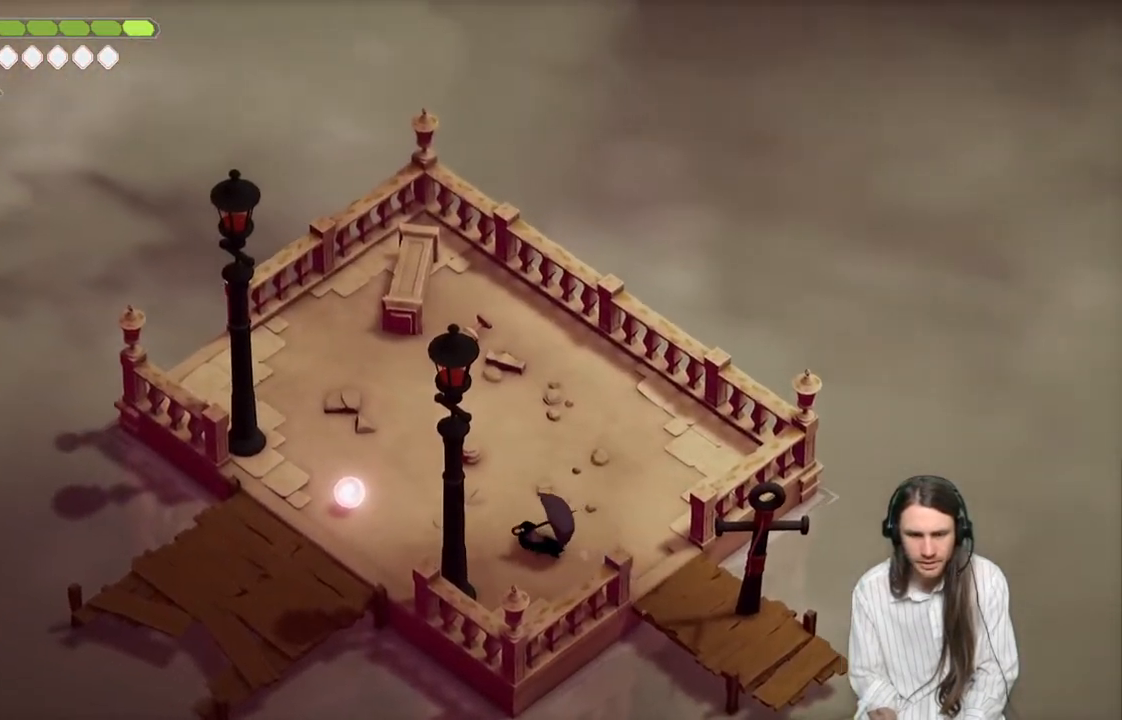
{"buttons": ["Y"], "left_stick": "left", "right_stick": "center", "events": [[467, "right_stick", "center"], [500, "Y", "down"]]}
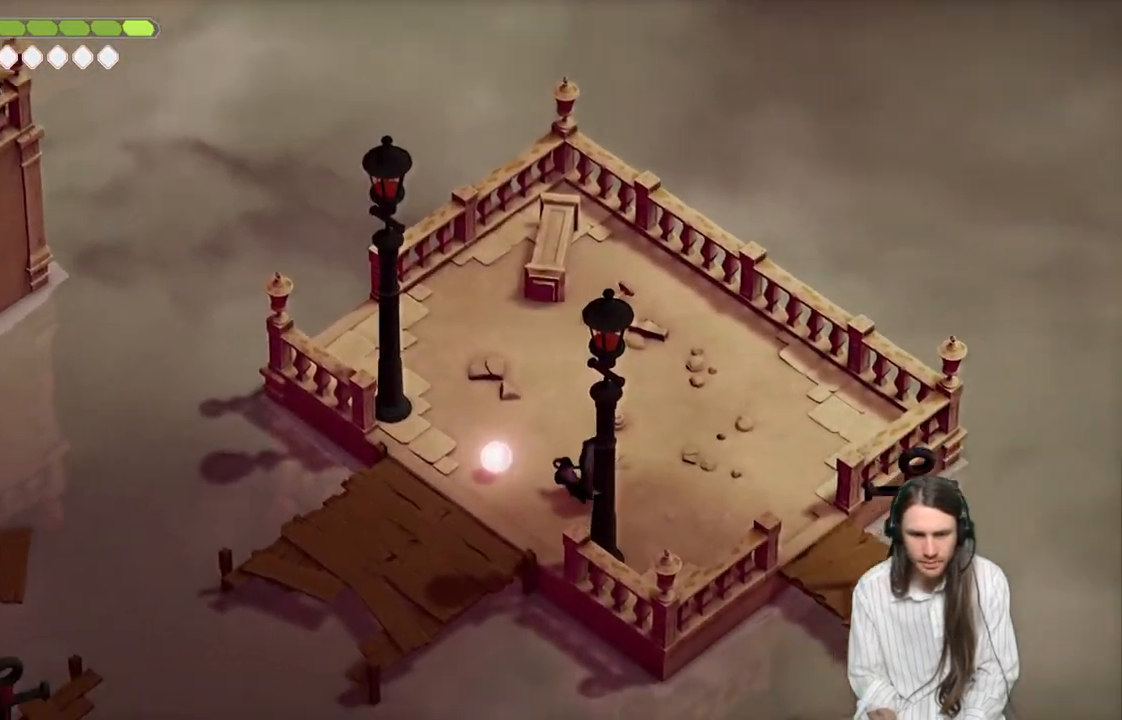
{"buttons": [], "left_stick": "center", "right_stick": "center", "events": [[117, "Y", "up"], [233, "Y", "down"], [283, "Y", "up"], [367, "Y", "down"], [367, "left_stick", "center"], [483, "Y", "up"]]}
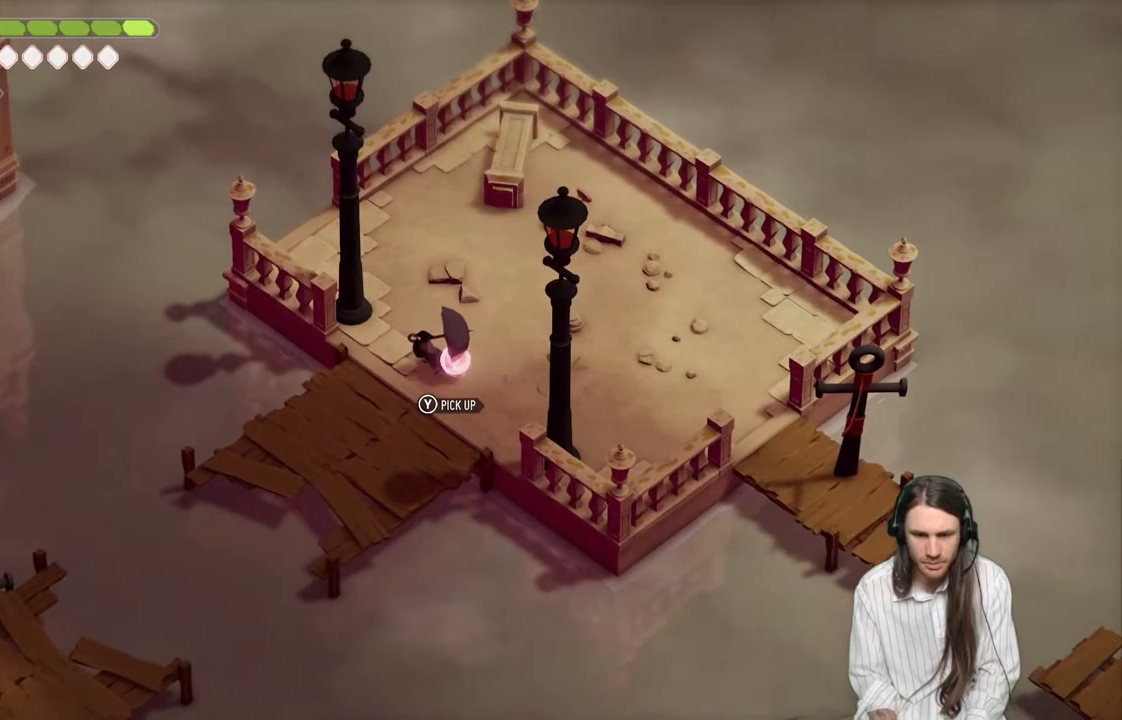
{"buttons": [], "left_stick": "center", "right_stick": "center", "events": [[67, "Y", "down"], [167, "Y", "up"]]}
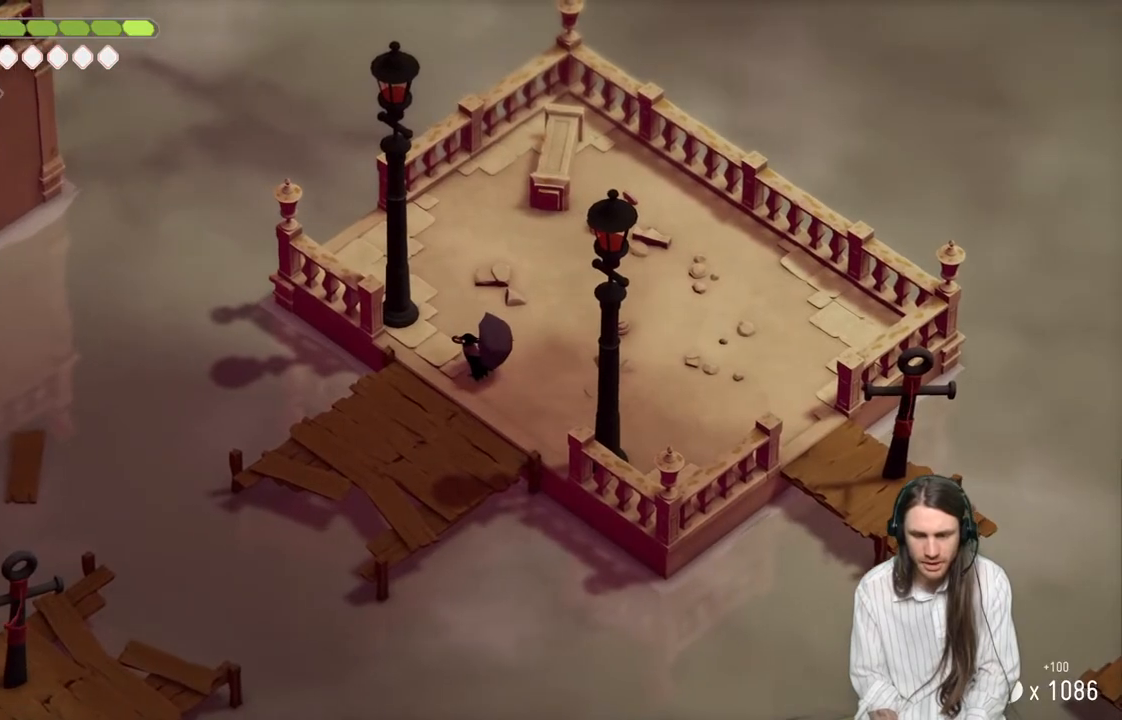
{"buttons": ["L2", "R2"], "left_stick": "down-left", "right_stick": "center", "events": [[33, "left_stick", "down-left"], [300, "L2", "down"], [367, "R2", "down"]]}
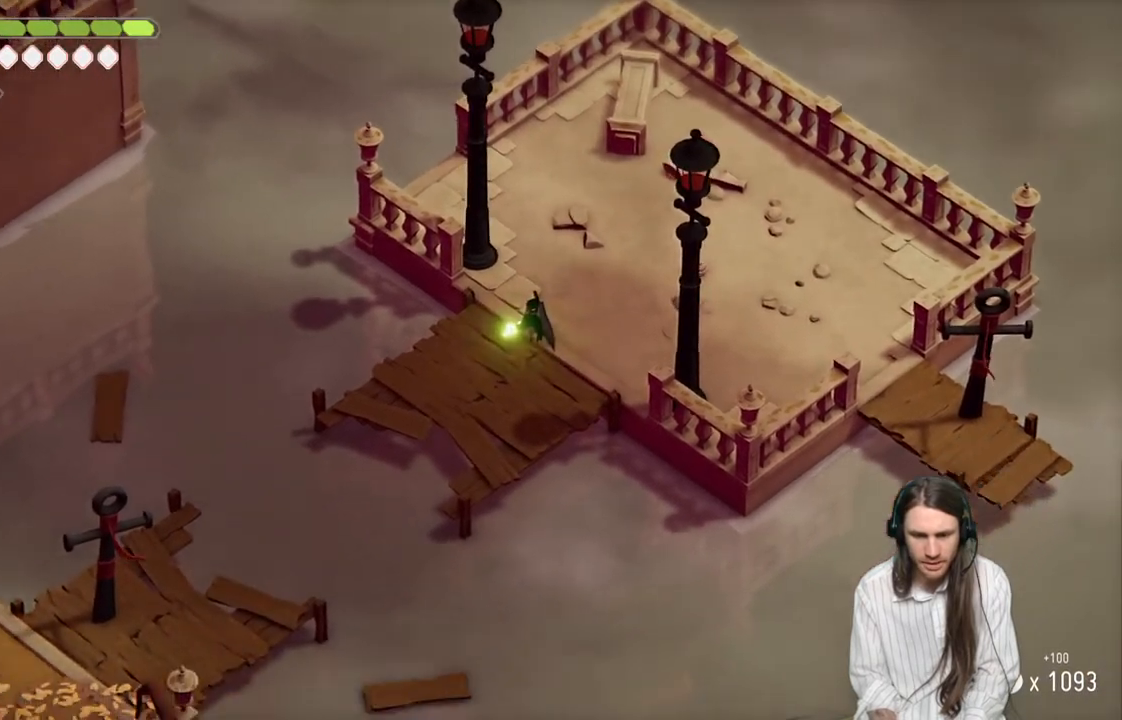
{"buttons": ["L2"], "left_stick": "down-left", "right_stick": "center", "events": [[433, "R2", "up"]]}
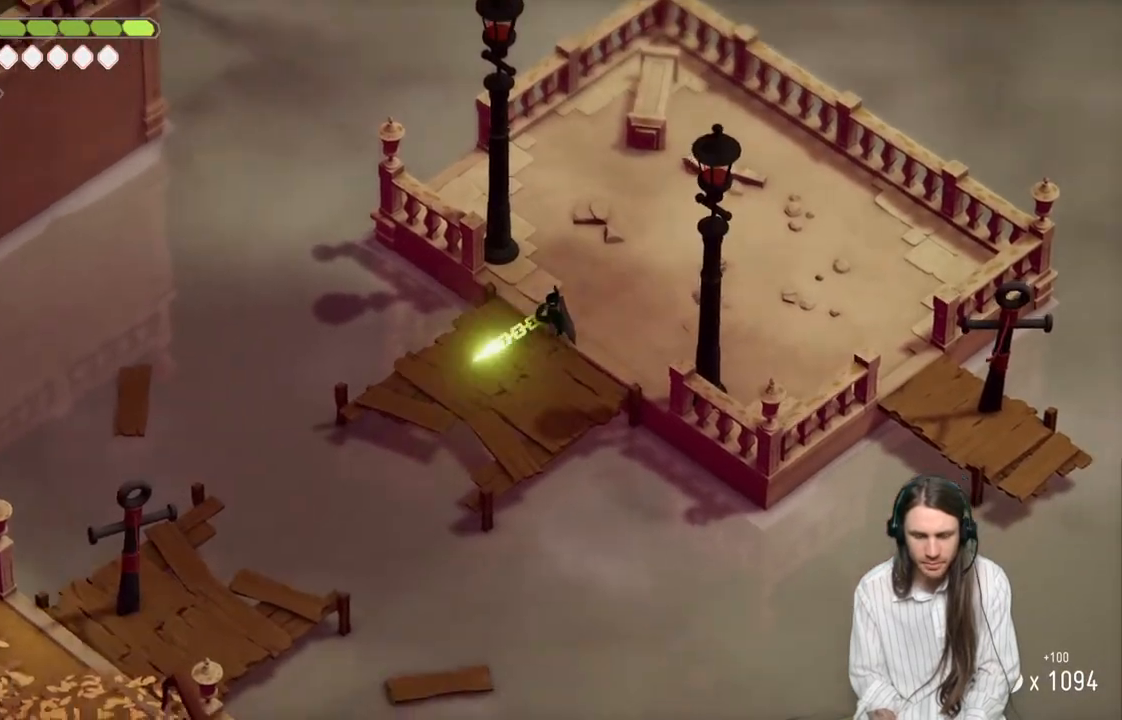
{"buttons": [], "left_stick": "center", "right_stick": "center", "events": [[17, "L2", "up"], [167, "left_stick", "center"]]}
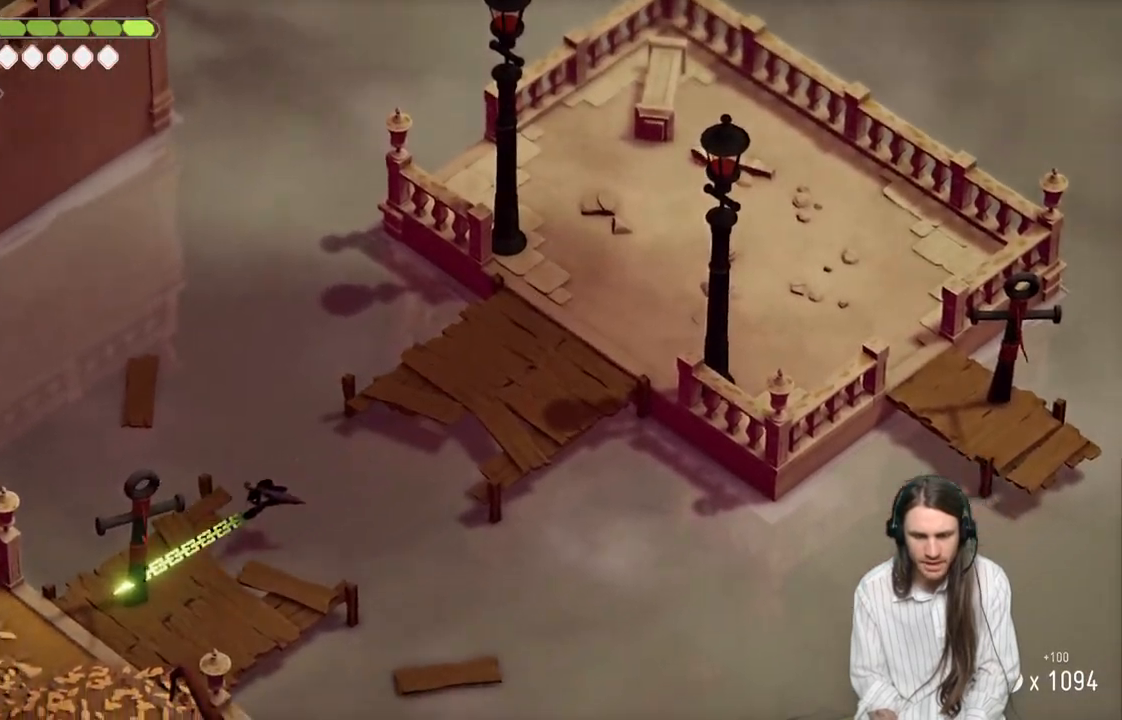
{"buttons": [], "left_stick": "down-left", "right_stick": "center", "events": [[33, "left_stick", "down"], [400, "left_stick", "down-left"]]}
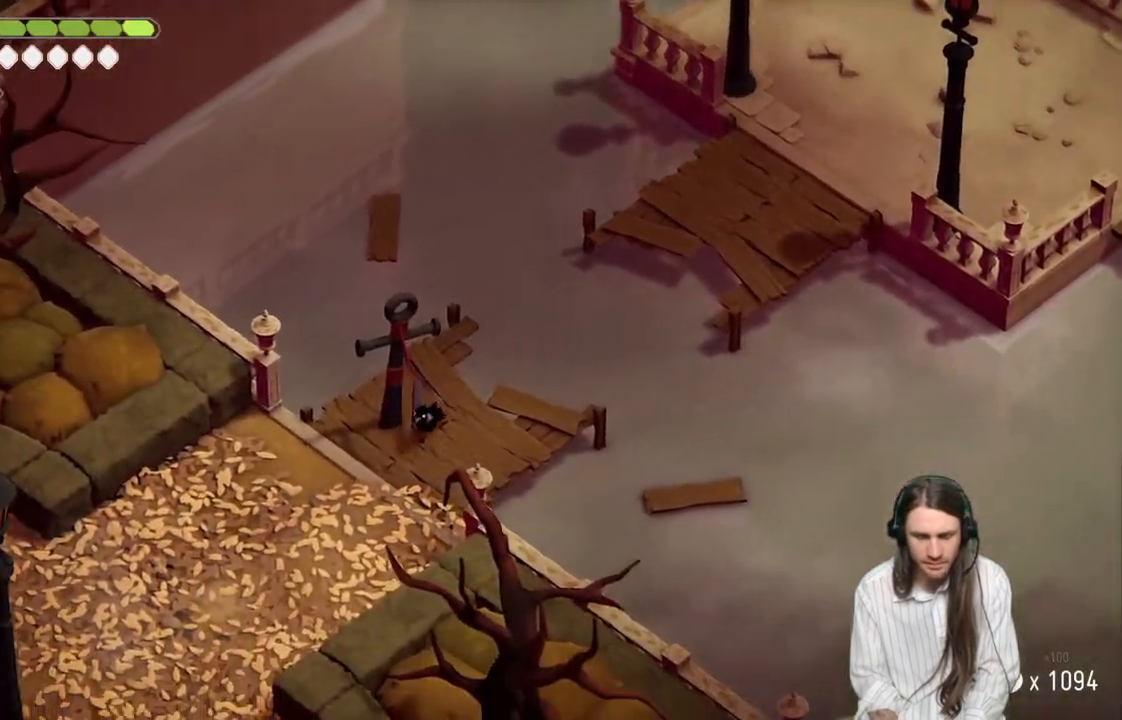
{"buttons": [], "left_stick": "down-left", "right_stick": "center", "events": []}